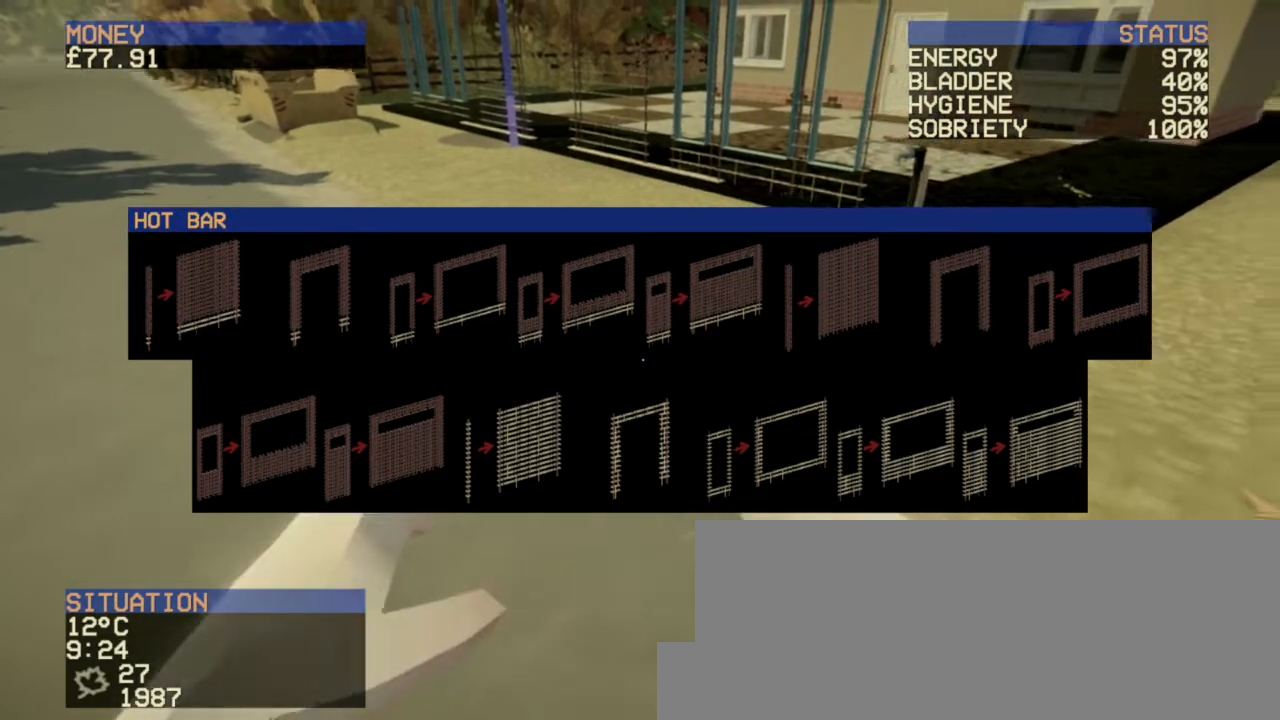
Gameplay with keyboard and mouse; each line is a JSON object with the keys and mouse buttons held at the frame after it. "events" lists presses ("down") and releases ("up") of "a", "ctrl", "d", "e", "escape", "f", "f1", "f10", "f11", "f12", "f2", "f3", "f4", "f5", "f6", "f7", "f8", "f9", "q", "r", "s", "shift", "space", "t", "w", "mouse_left", "mouse_wheel" and "mouse_right" between this image and that frame as [ms after this image, input, new state], when the widget could be followed in between. "mouse_left", "mouse_wheel", "mouse_right" = the "left", "wheel", "right" buttons of the "mouse" list. No other keys are recorded. "wheel" means that the mouse wheel is clicked or scrolled. Not read: mouse_move.
{"keys": [], "mouse": [], "events": [[80, "mouse_left", "up"], [80, "mouse_right", "down"], [160, "mouse_left", "down"], [200, "mouse_right", "up"], [240, "mouse_left", "up"]]}
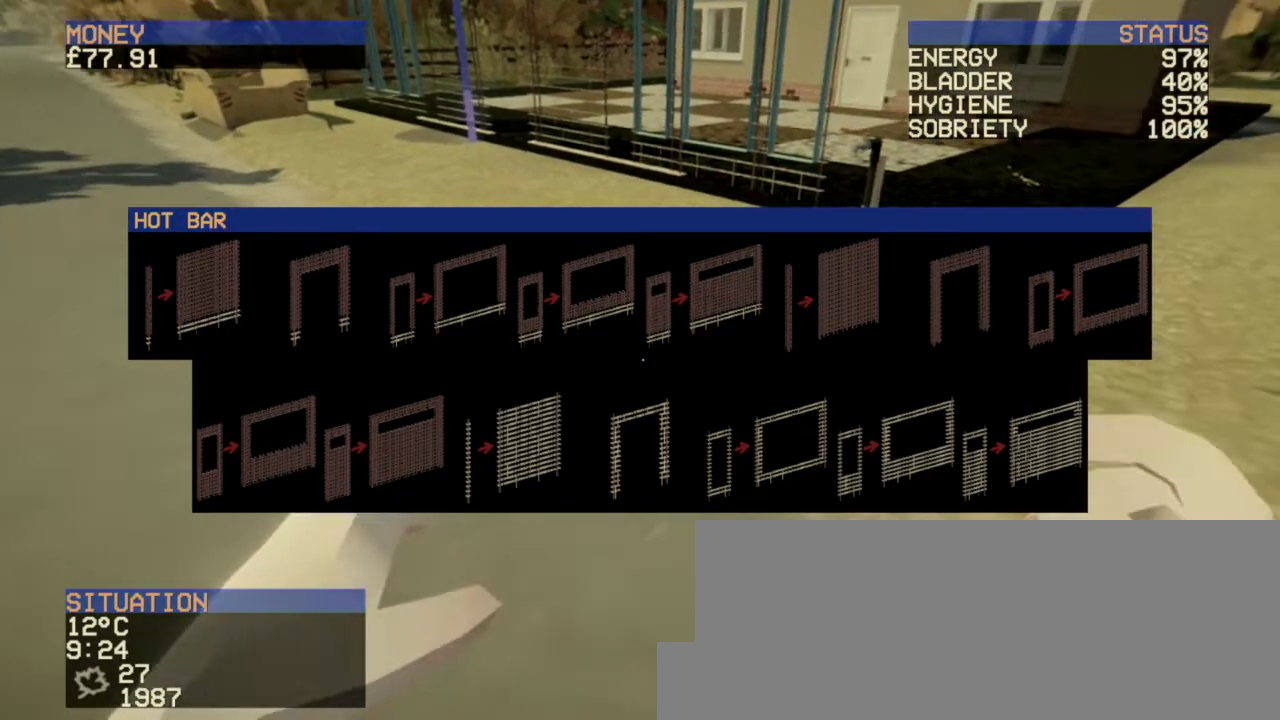
{"keys": [], "mouse": [], "events": []}
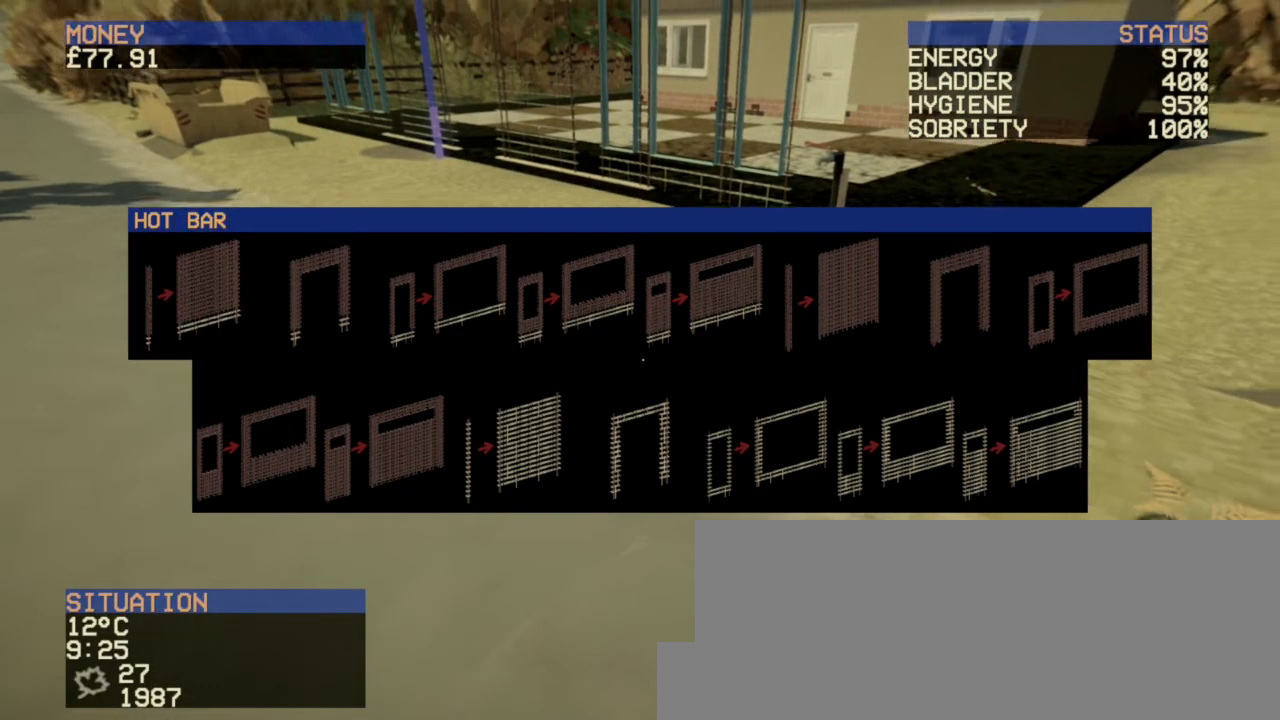
{"keys": ["f1"], "mouse": [], "events": [[480, "f1", "down"]]}
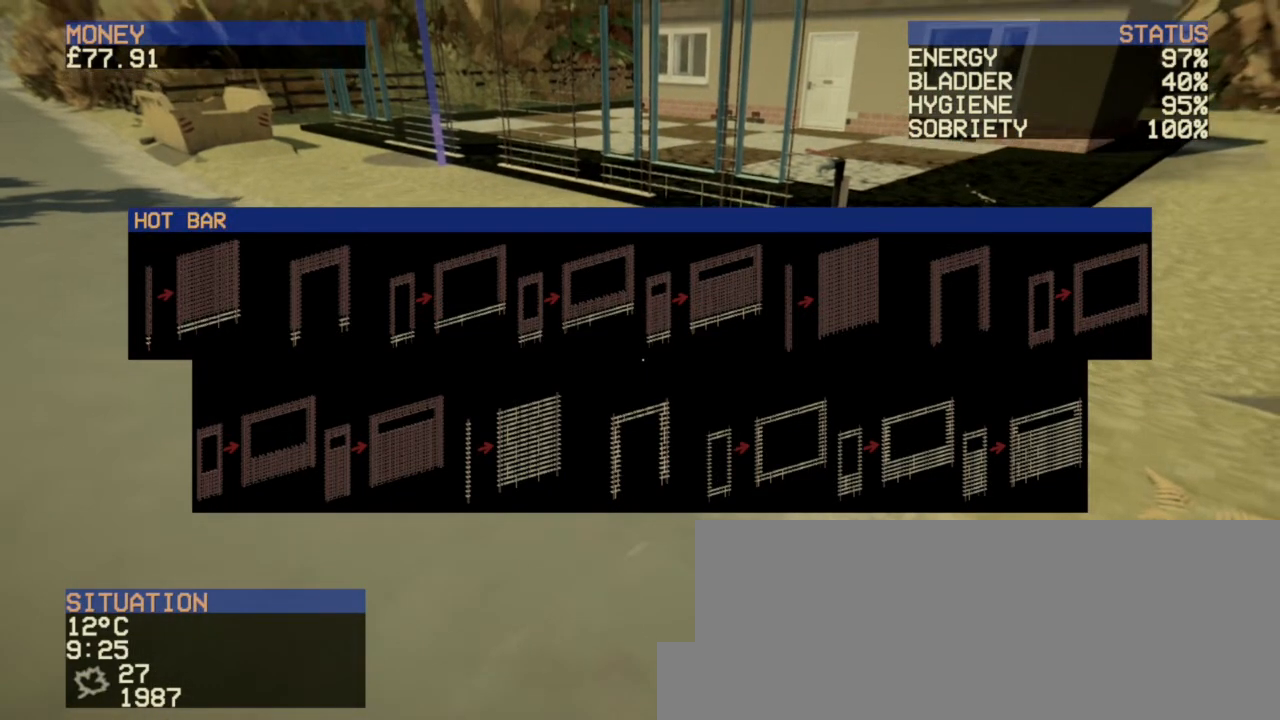
{"keys": ["f1"], "mouse": [], "events": [[160, "f1", "up"], [360, "f1", "down"]]}
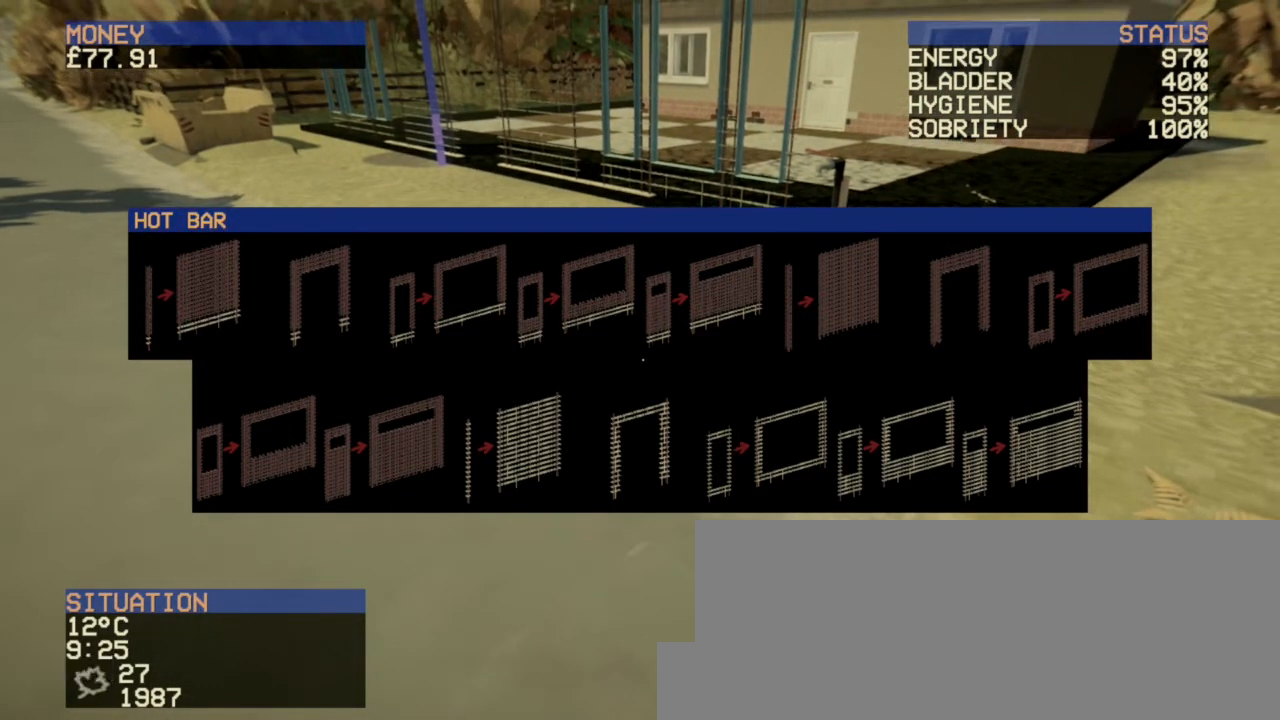
{"keys": [], "mouse": [], "events": [[40, "f1", "up"], [200, "f1", "down"], [440, "f1", "up"]]}
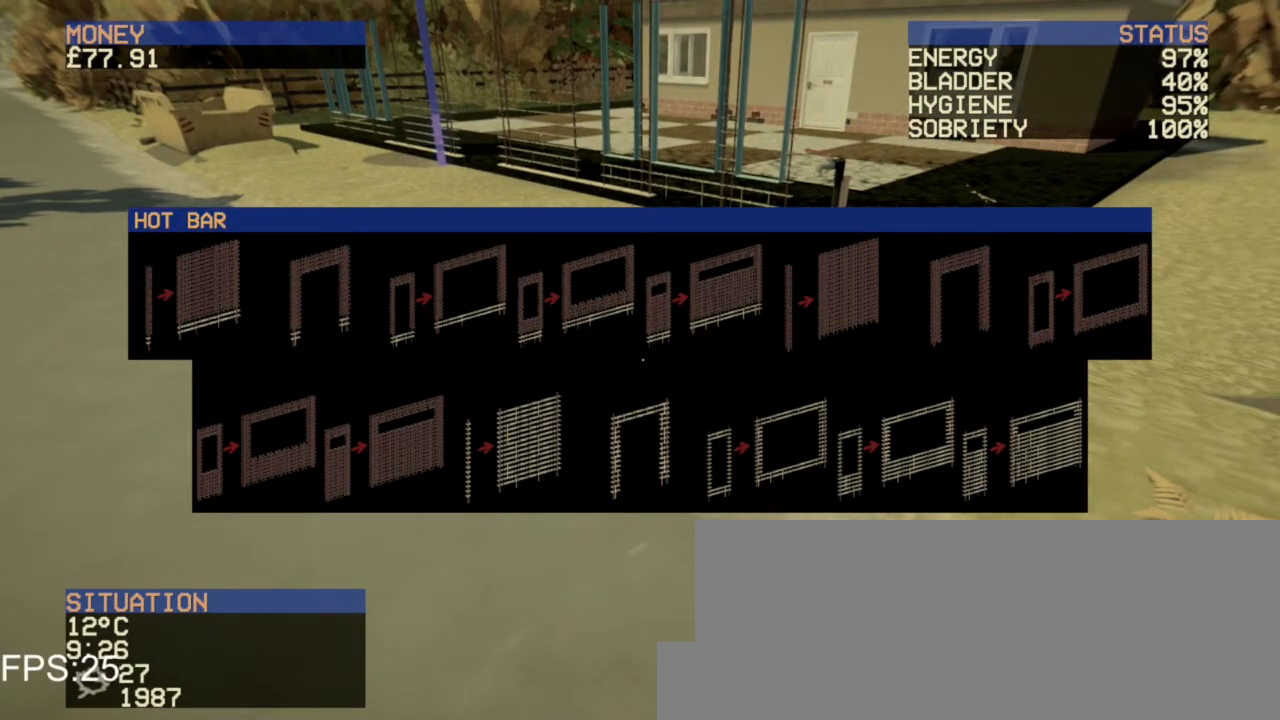
{"keys": [], "mouse": [], "events": [[280, "f1", "down"], [400, "f1", "up"]]}
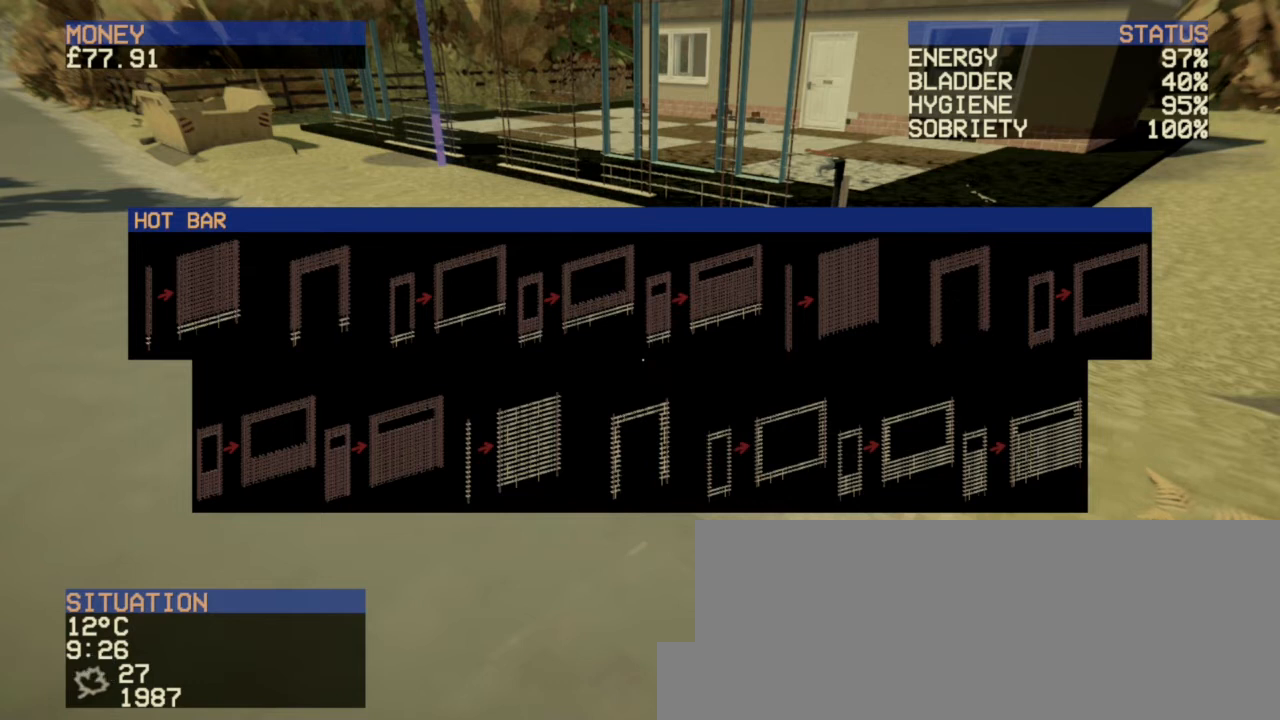
{"keys": [], "mouse": [], "events": []}
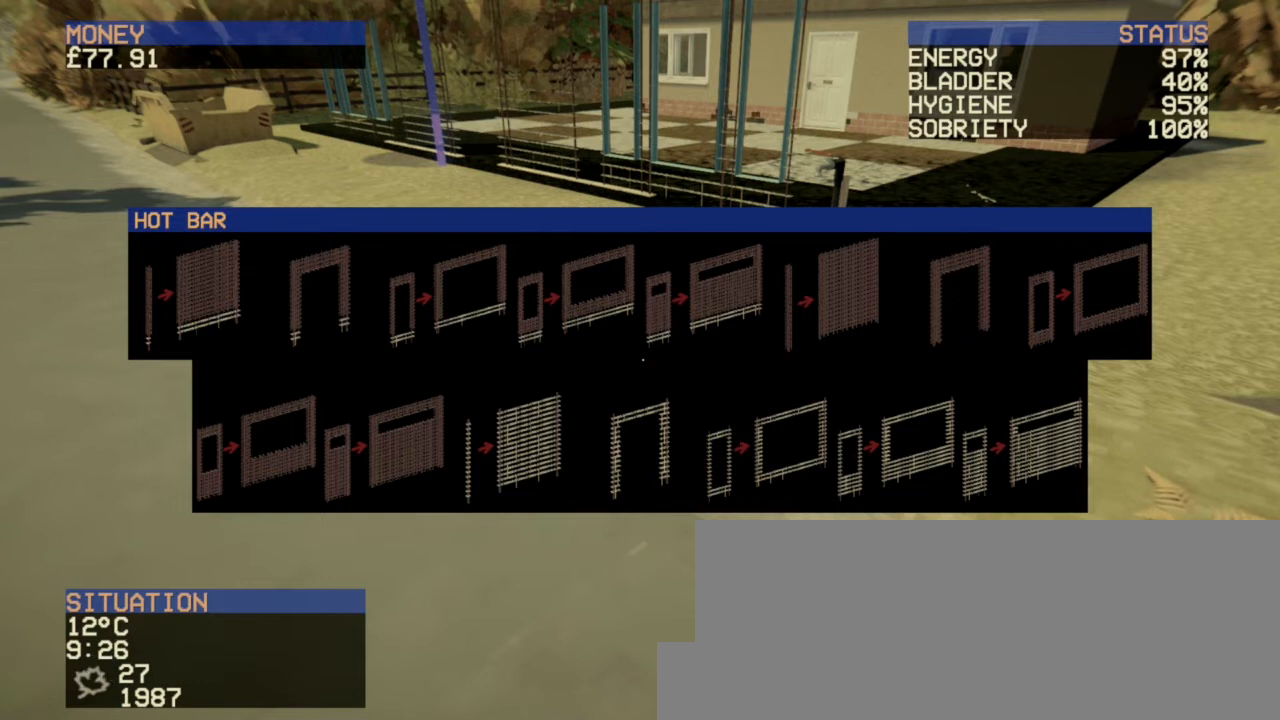
{"keys": ["w"], "mouse": [], "events": [[120, "q", "down"], [280, "q", "up"], [400, "w", "down"]]}
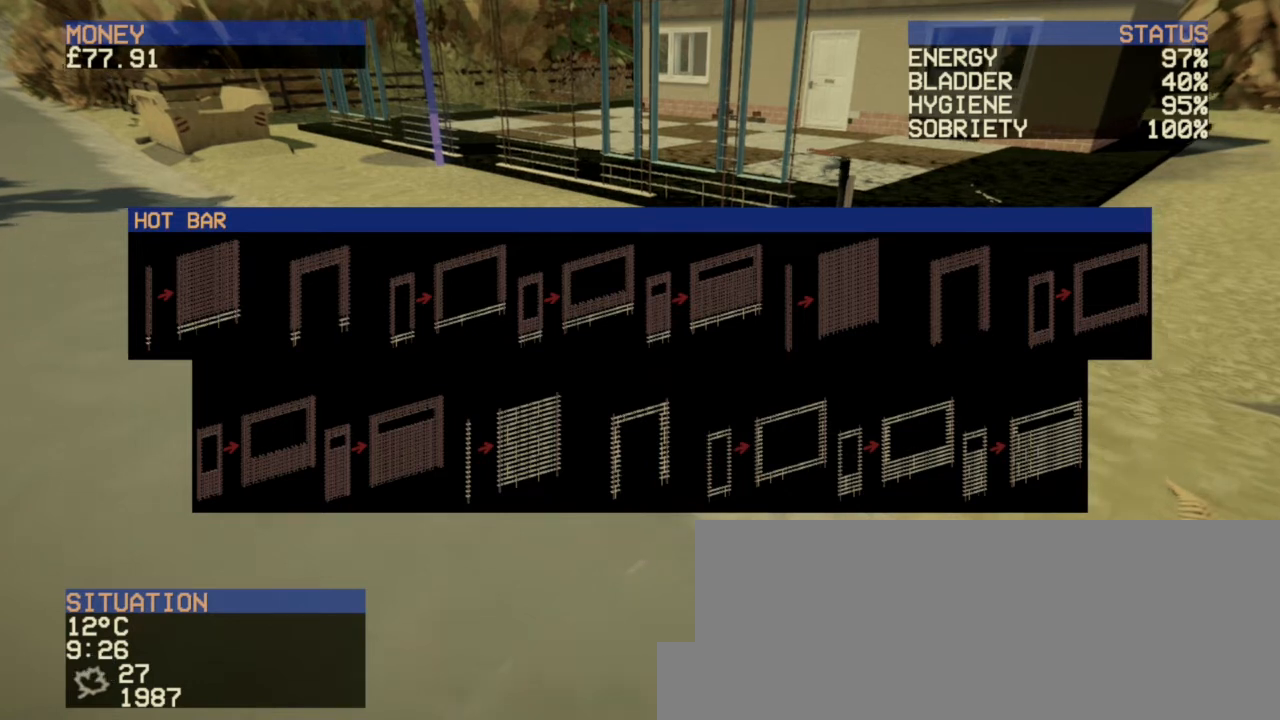
{"keys": ["r"], "mouse": [], "events": [[80, "e", "down"], [160, "w", "up"], [240, "e", "up"], [440, "r", "down"]]}
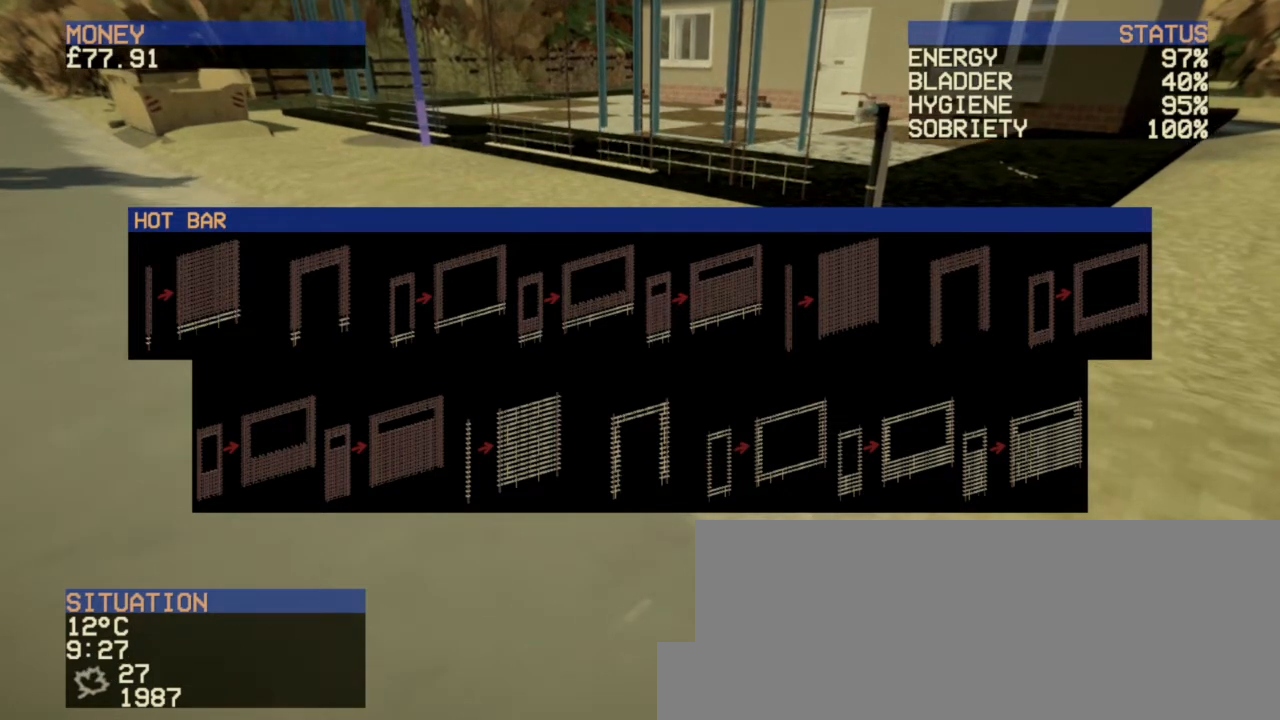
{"keys": [], "mouse": [], "events": [[80, "r", "up"]]}
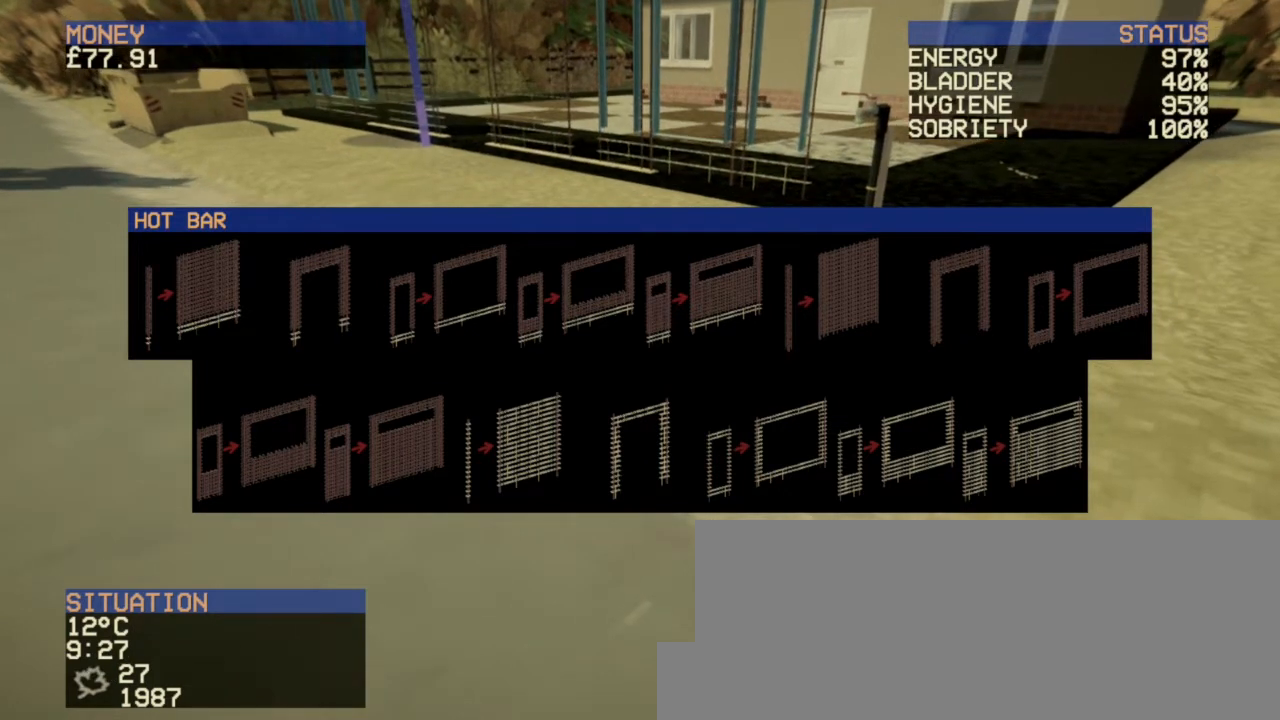
{"keys": [], "mouse": [], "events": [[160, "f1", "down"], [280, "f1", "up"]]}
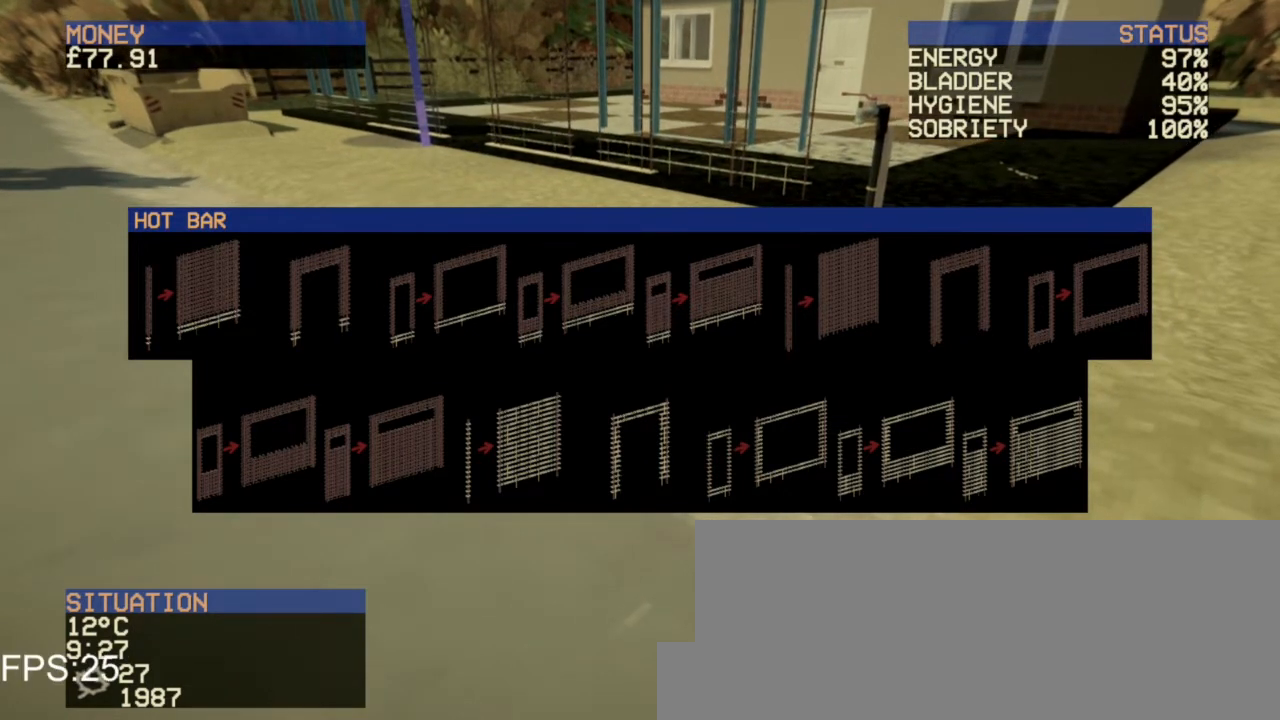
{"keys": ["e", "r"], "mouse": [], "events": [[360, "e", "down"], [440, "r", "down"]]}
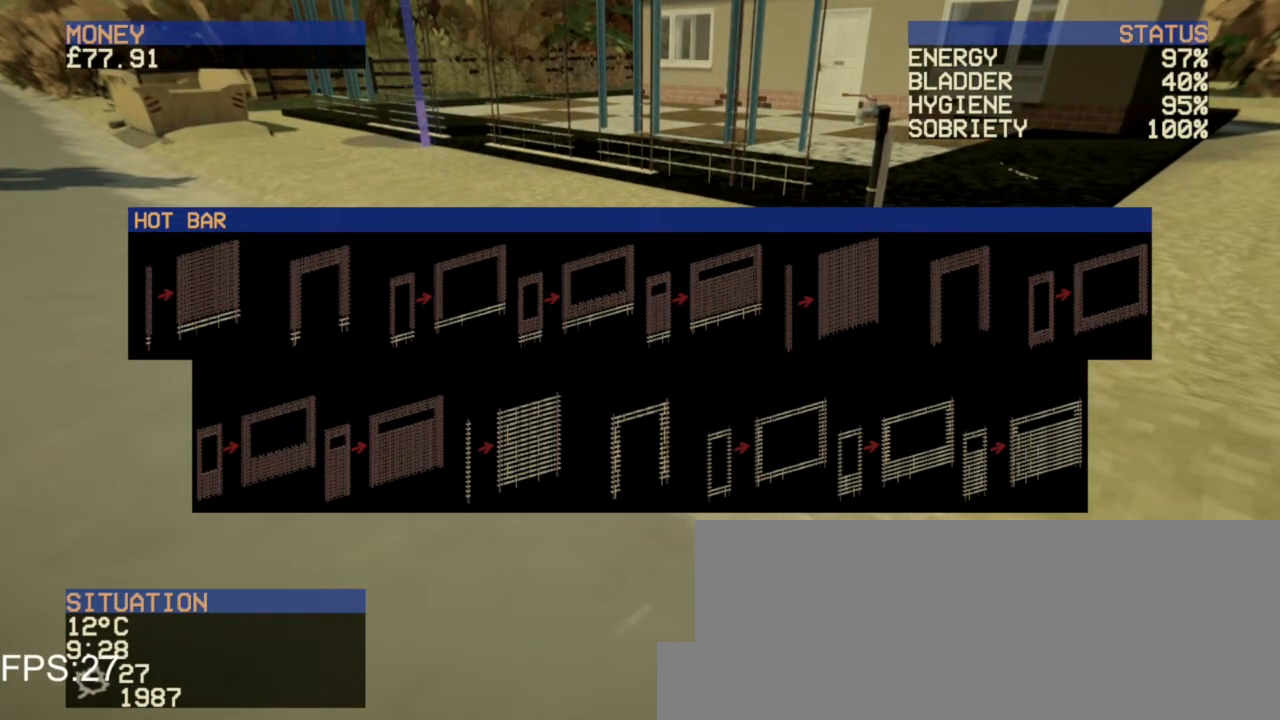
{"keys": ["r"], "mouse": [], "events": [[40, "e", "up"], [120, "r", "up"], [160, "r", "down"], [280, "t", "down"], [320, "r", "up"], [440, "r", "down"], [440, "t", "up"]]}
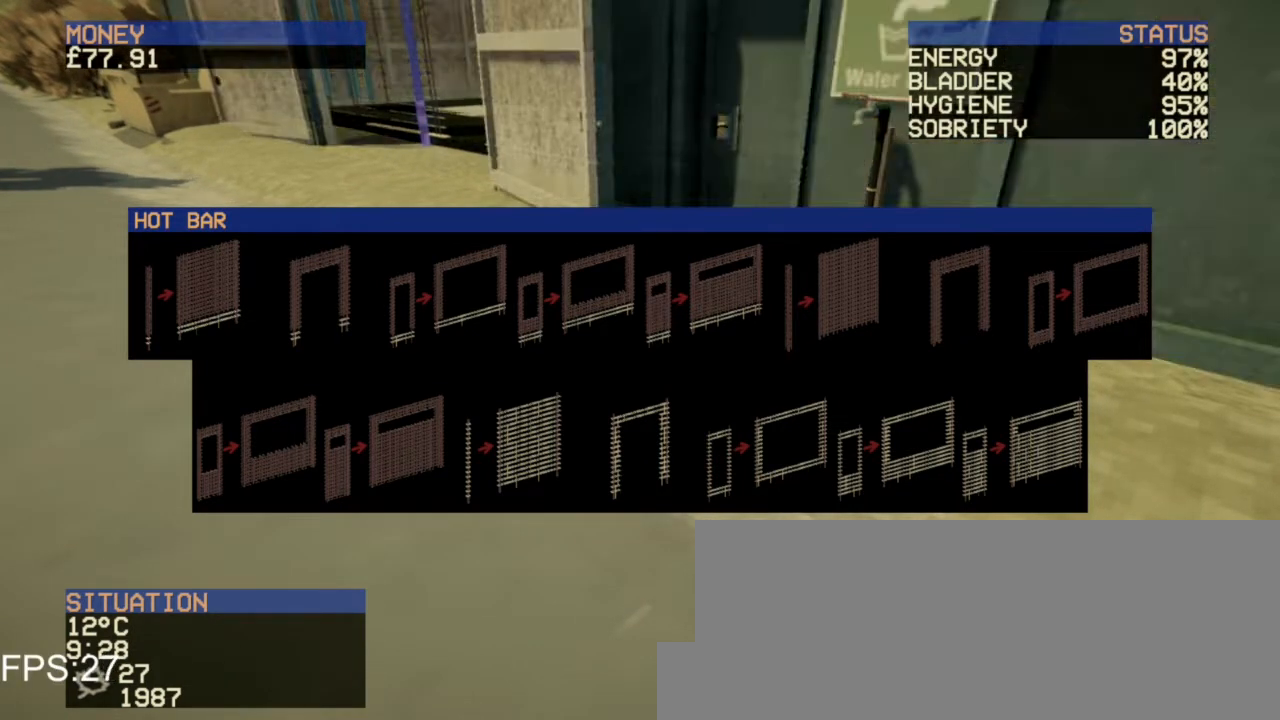
{"keys": ["t"], "mouse": [], "events": [[80, "t", "down"], [160, "r", "up"], [240, "t", "up"], [280, "r", "down"], [480, "r", "up"], [520, "t", "down"]]}
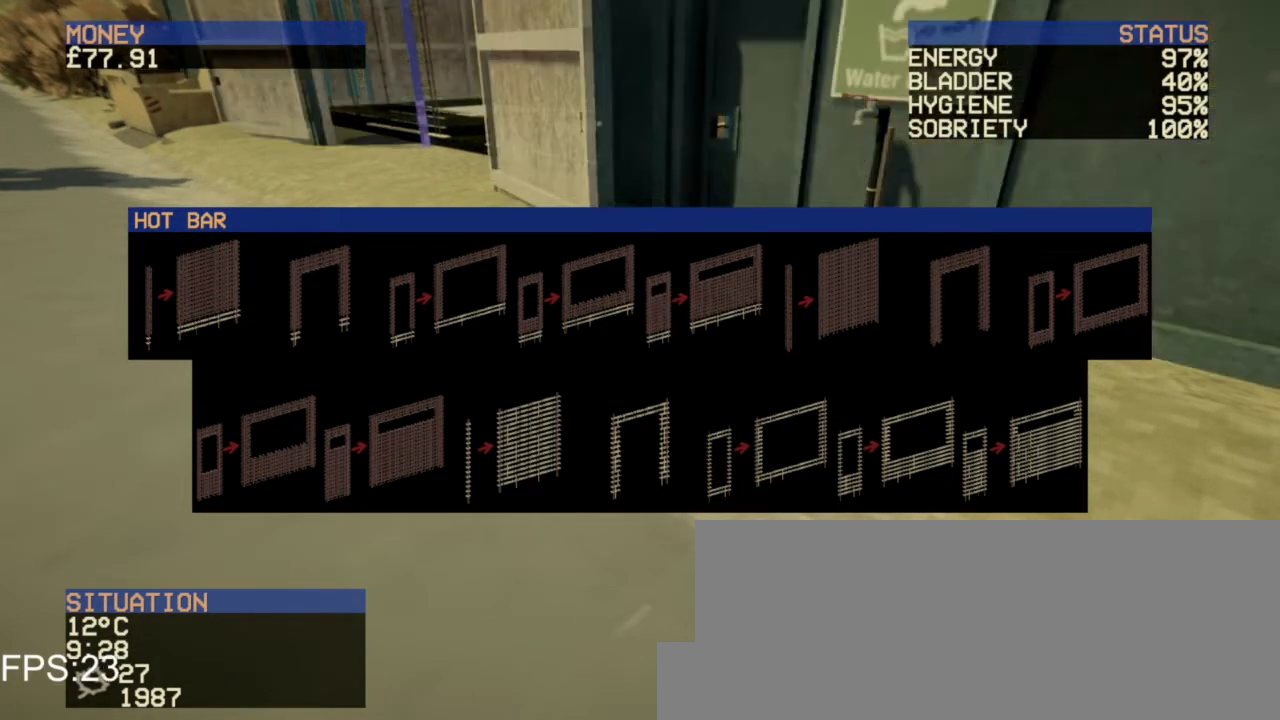
{"keys": [], "mouse": [], "events": [[40, "t", "up"], [360, "t", "down"], [480, "t", "up"]]}
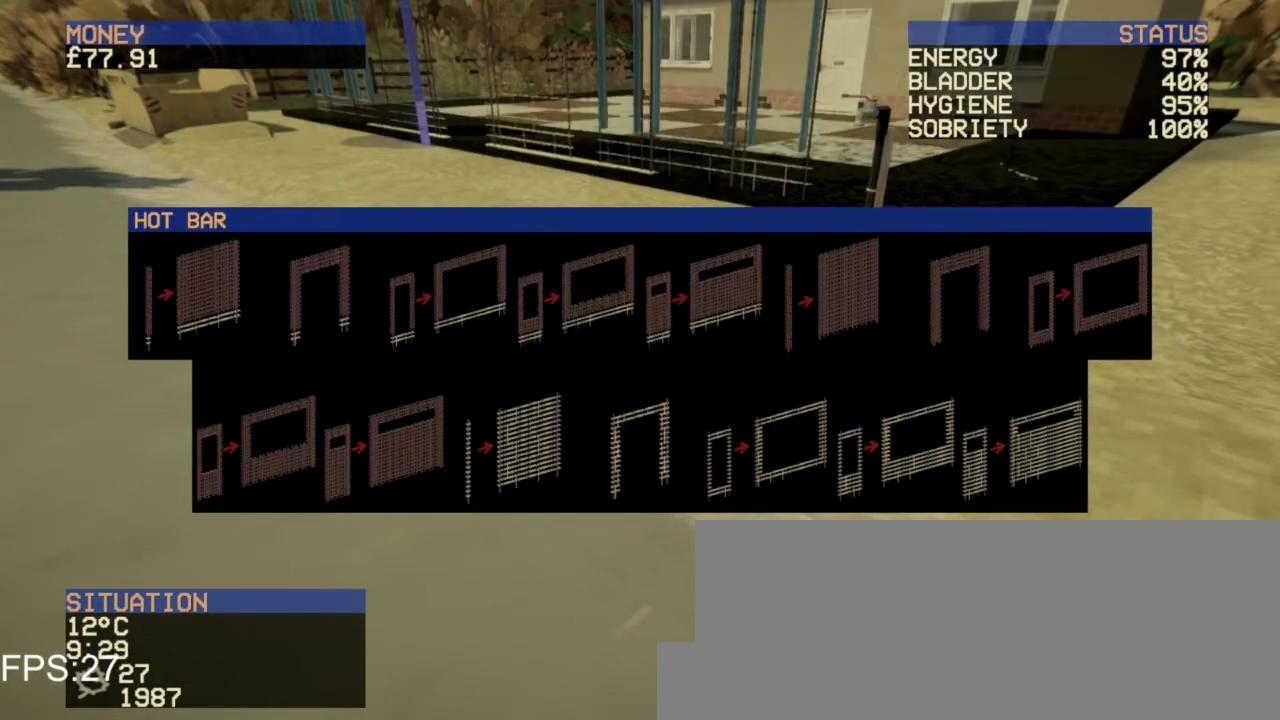
{"keys": [], "mouse": [], "events": [[280, "t", "down"], [480, "t", "up"]]}
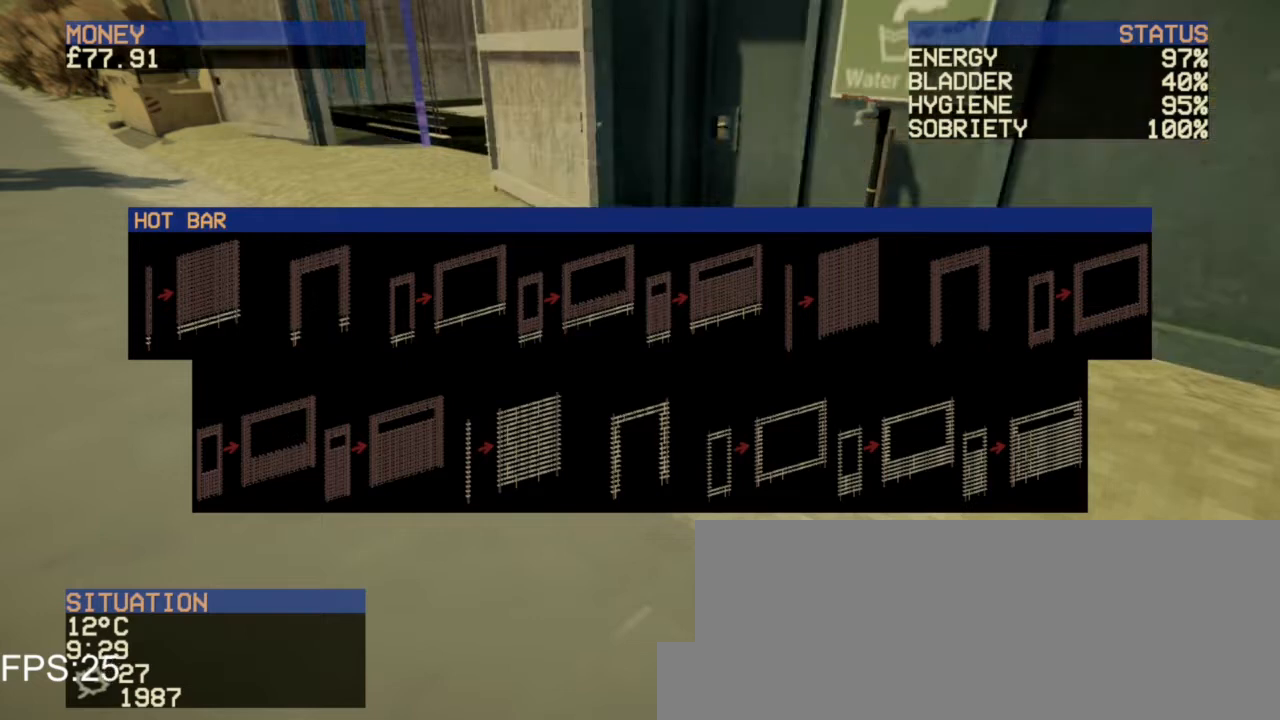
{"keys": ["t"], "mouse": [], "events": [[160, "t", "down"], [280, "t", "up"], [480, "t", "down"]]}
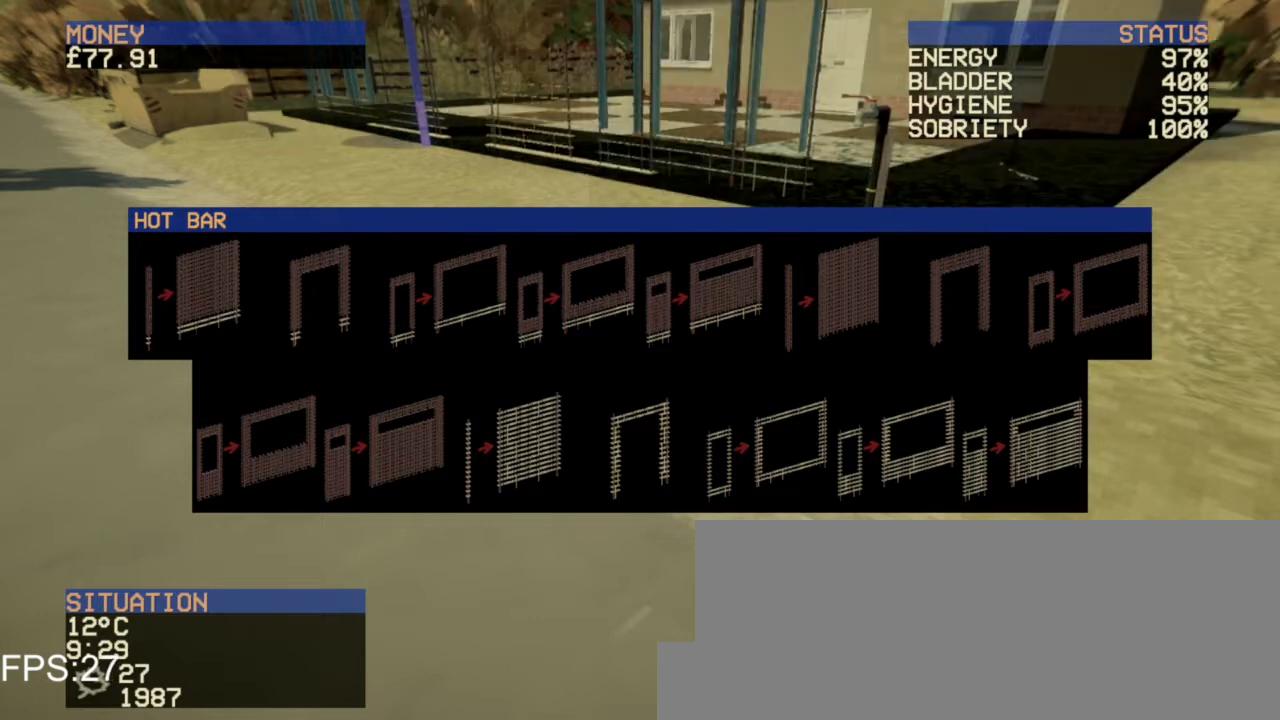
{"keys": ["t"], "mouse": [], "events": [[160, "t", "up"], [440, "t", "down"]]}
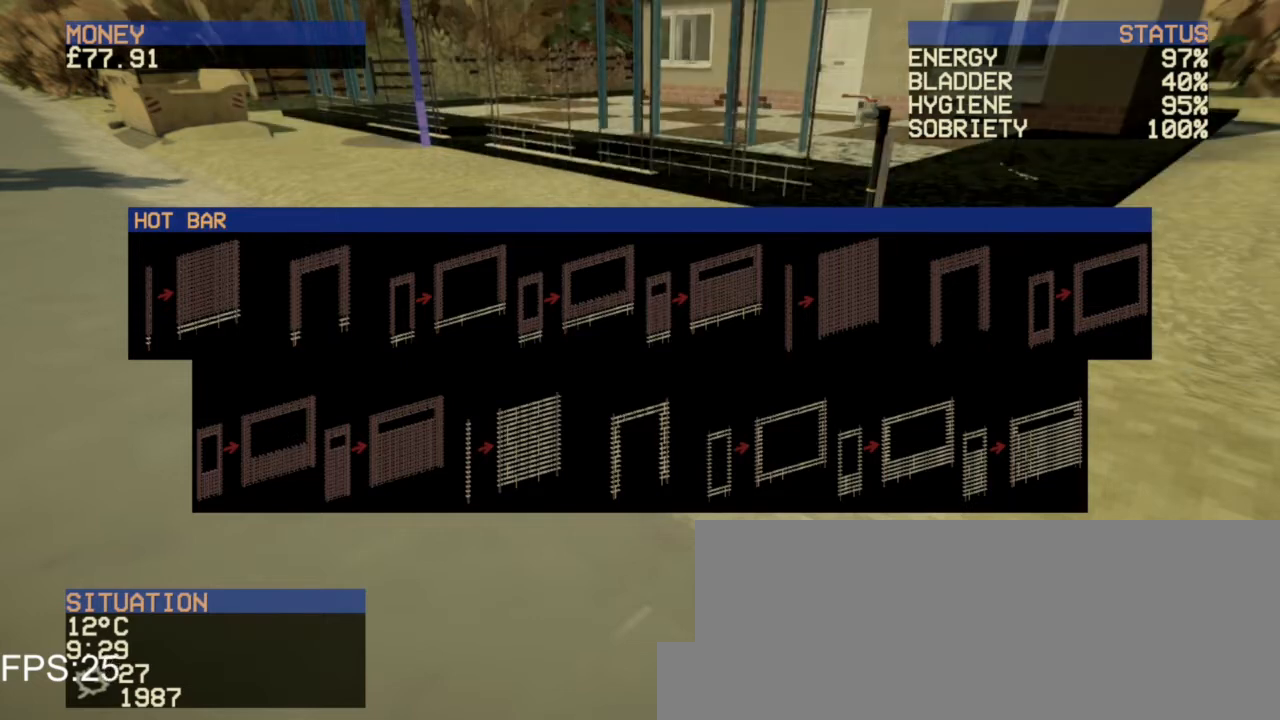
{"keys": [], "mouse": [], "events": [[40, "t", "up"], [280, "mouse_left", "down"], [400, "mouse_left", "up"]]}
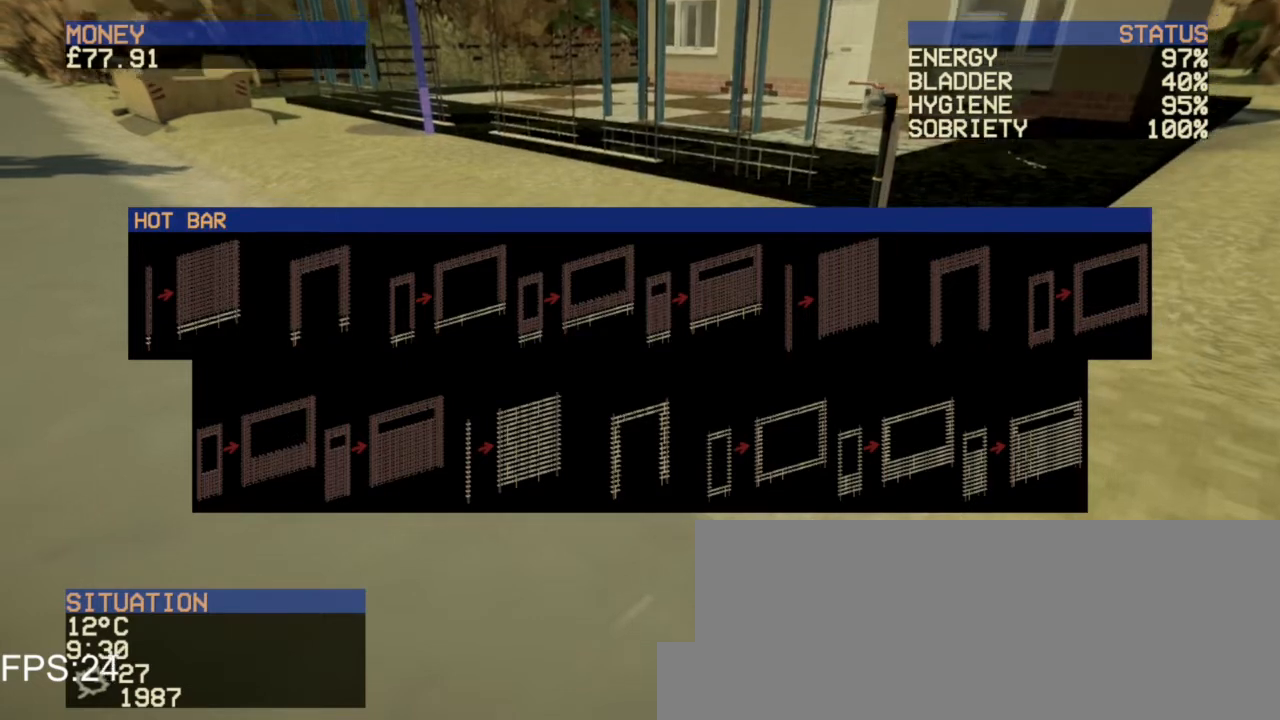
{"keys": ["a", "w"], "mouse": ["right"], "events": [[40, "mouse_right", "down"], [160, "mouse_left", "down"], [160, "mouse_right", "up"], [240, "w", "down"], [280, "mouse_left", "up"], [280, "mouse_right", "down"], [320, "a", "down"], [360, "mouse_left", "down"], [400, "mouse_right", "up"], [480, "mouse_left", "up"], [480, "mouse_right", "down"]]}
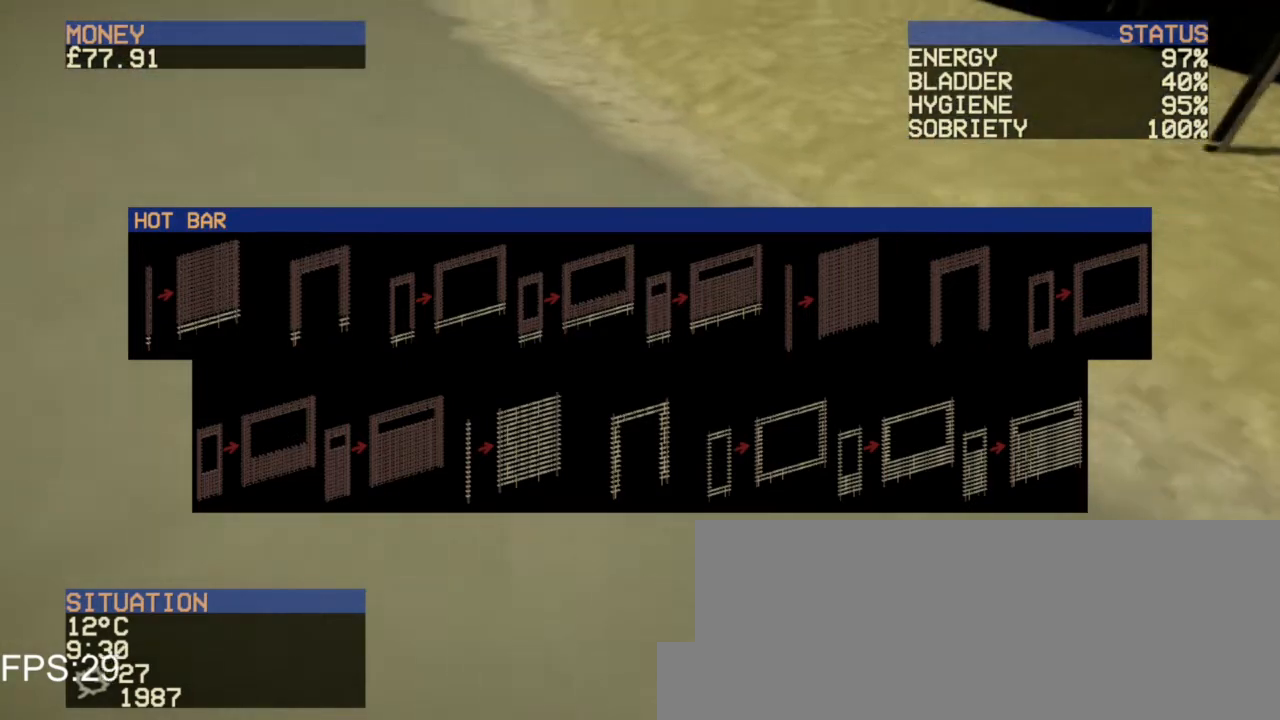
{"keys": [], "mouse": [], "events": [[40, "mouse_left", "down"], [80, "mouse_right", "up"], [160, "mouse_left", "up"], [160, "mouse_right", "down"], [240, "a", "up"], [280, "mouse_left", "down"], [280, "mouse_right", "up"], [360, "mouse_left", "up"], [440, "w", "up"]]}
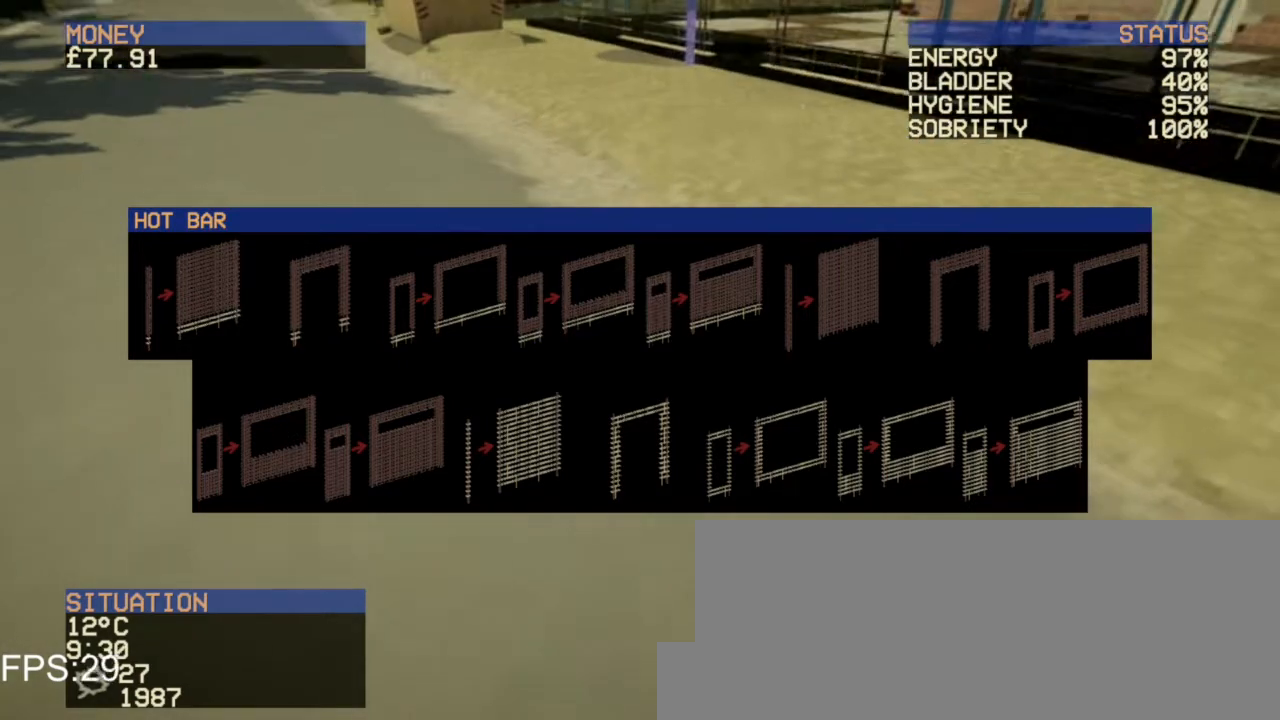
{"keys": [], "mouse": [], "events": [[120, "space", "down"], [200, "space", "up"], [240, "space", "down"], [320, "space", "up"], [400, "space", "down"], [440, "space", "up"]]}
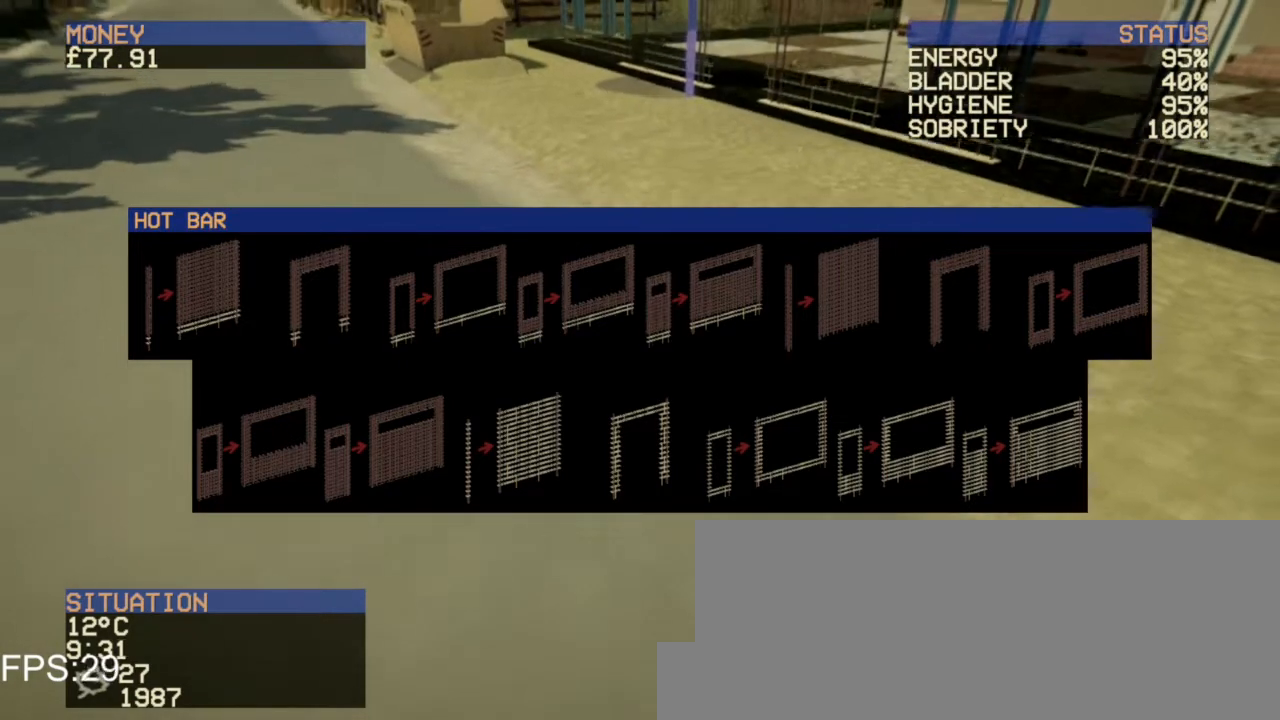
{"keys": [], "mouse": [], "events": [[200, "space", "down"], [280, "space", "up"]]}
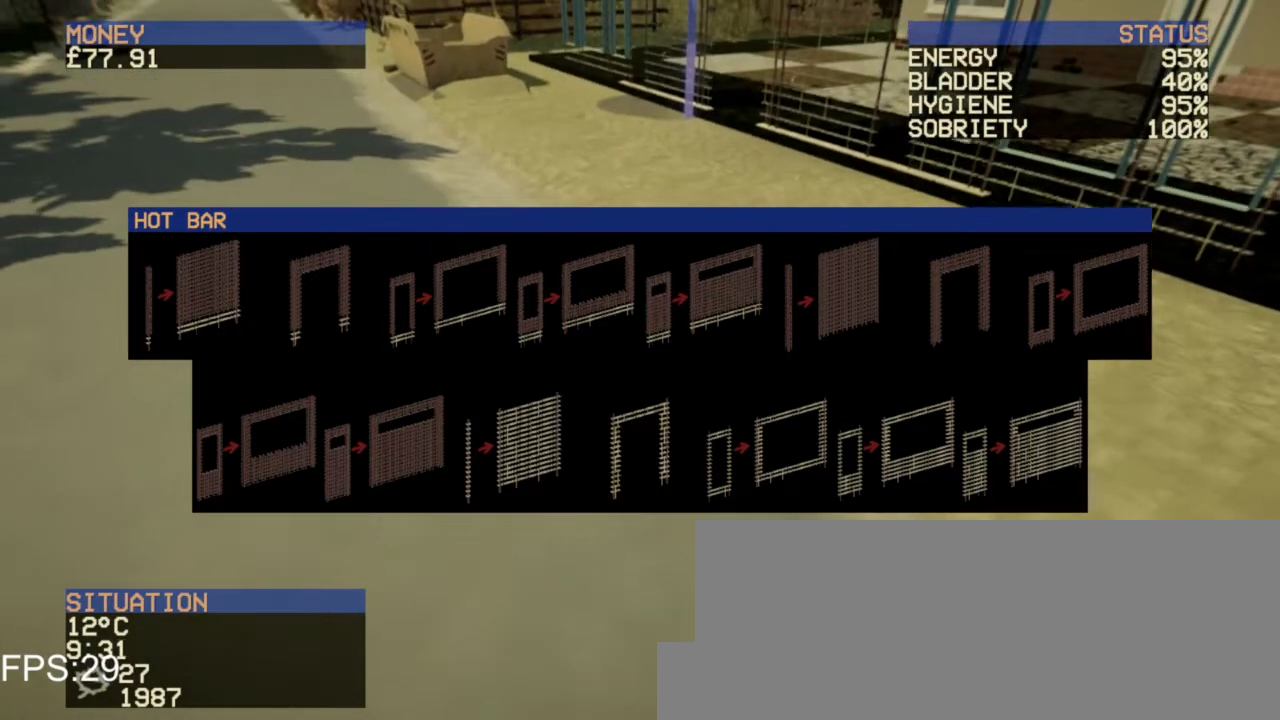
{"keys": [], "mouse": [], "events": []}
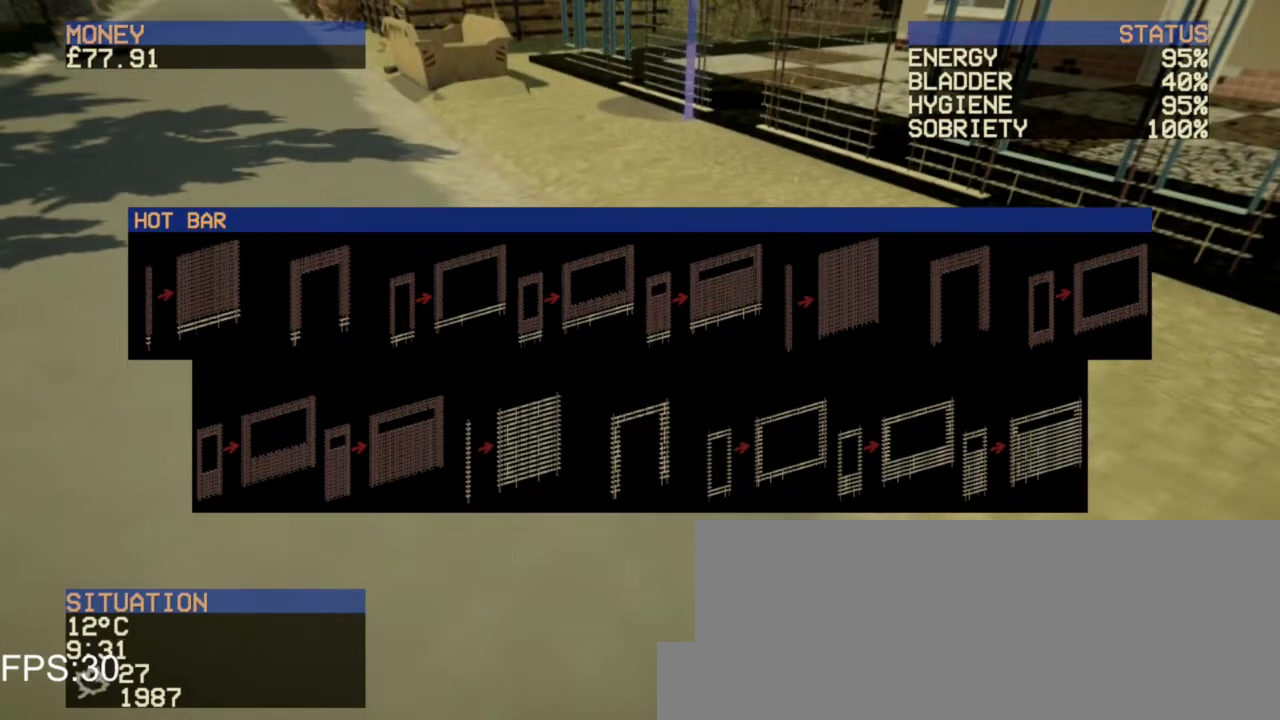
{"keys": ["space"], "mouse": [], "events": [[240, "space", "down"]]}
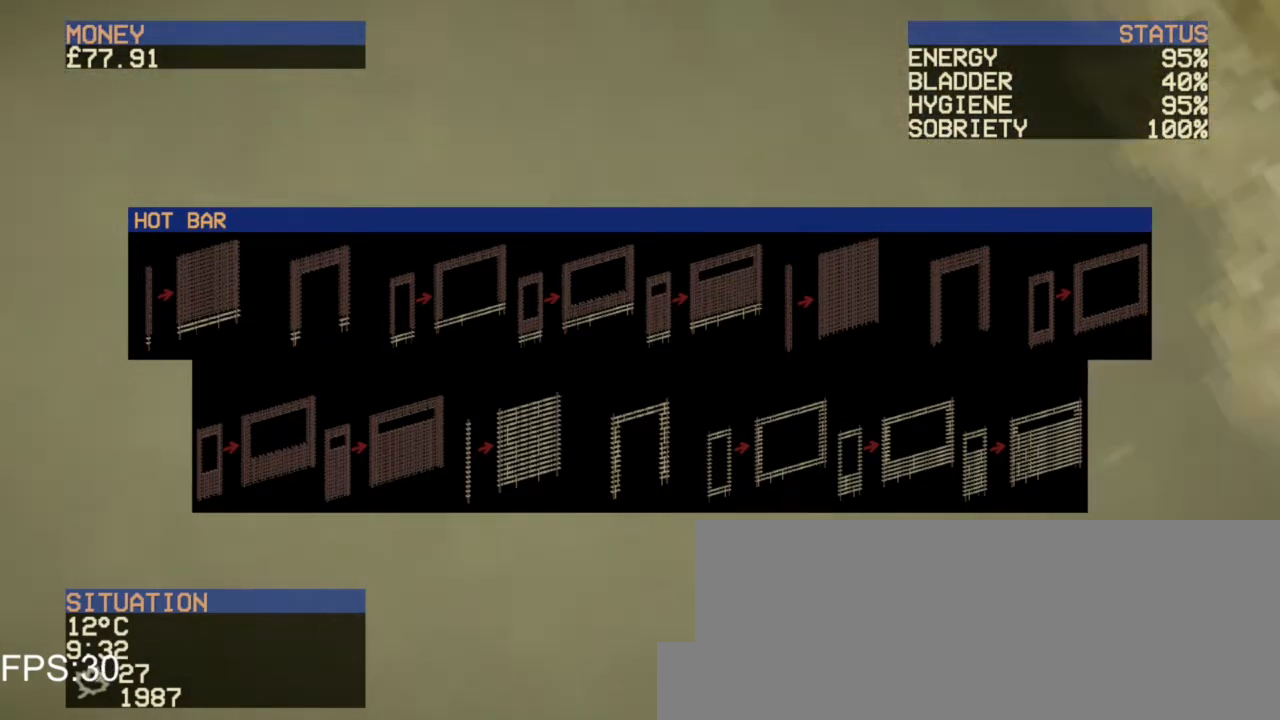
{"keys": ["space"], "mouse": [], "events": []}
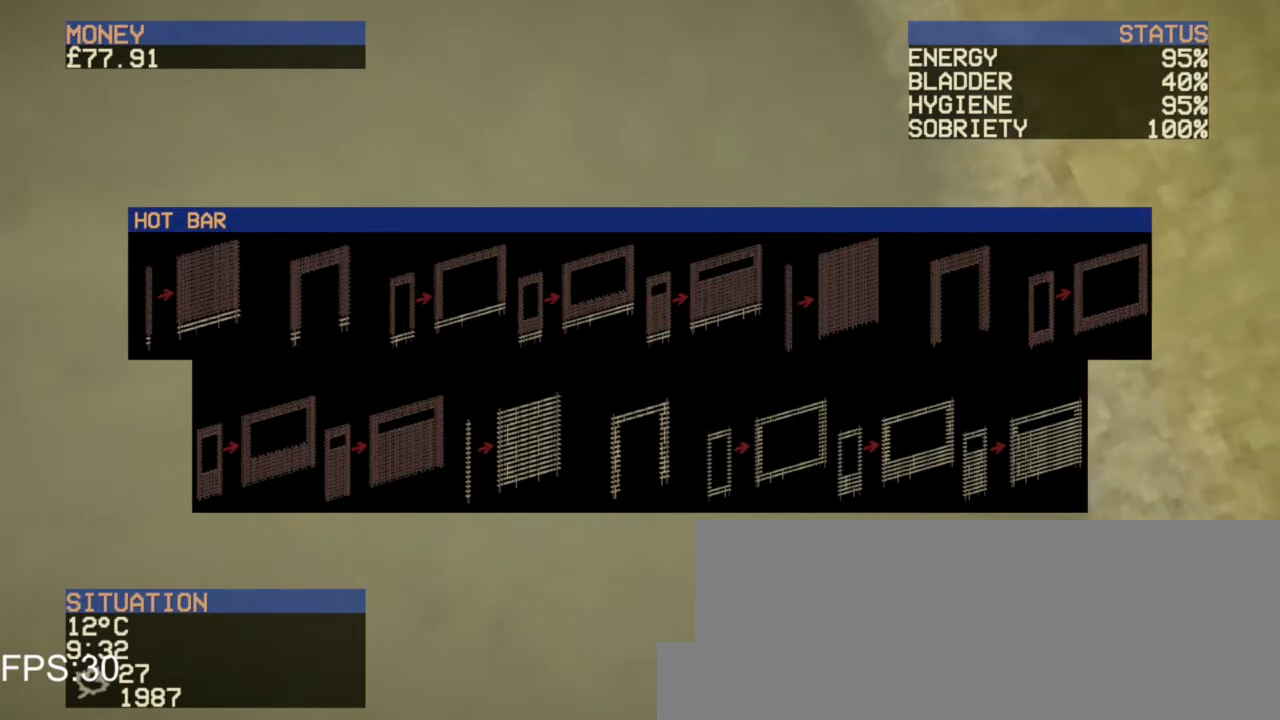
{"keys": [], "mouse": [], "events": [[480, "space", "up"]]}
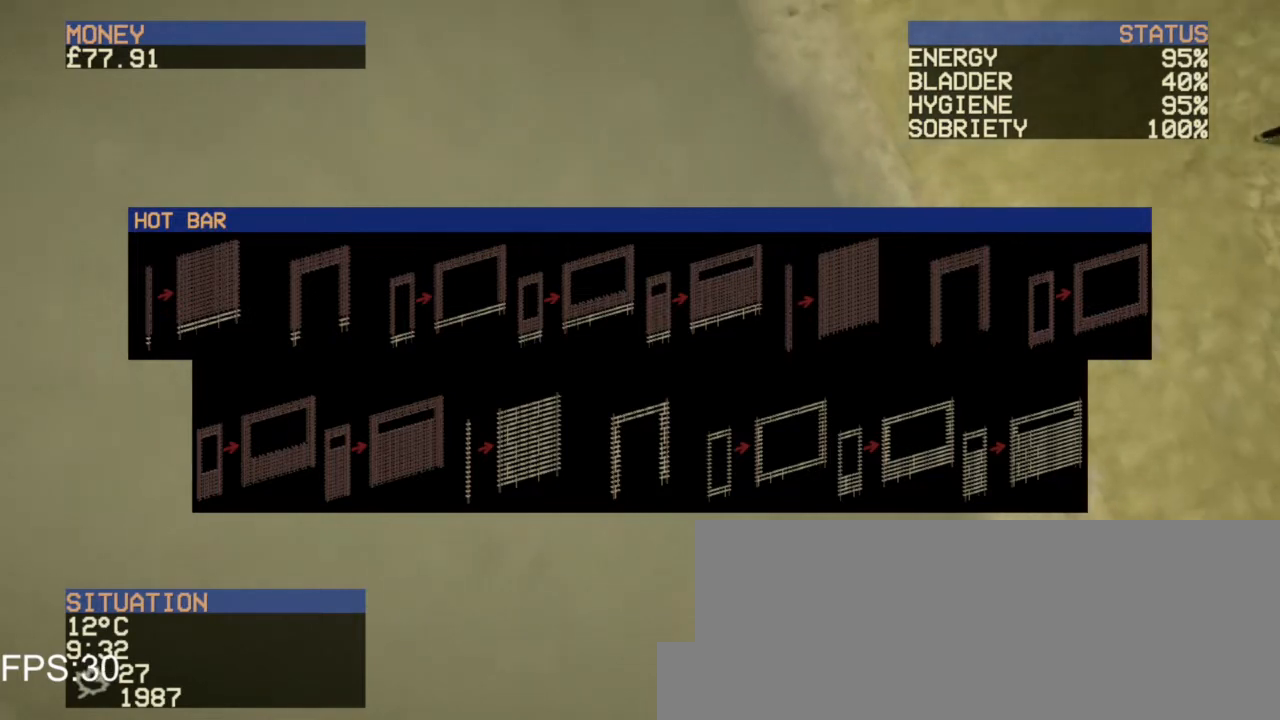
{"keys": ["q"], "mouse": [], "events": [[520, "q", "down"]]}
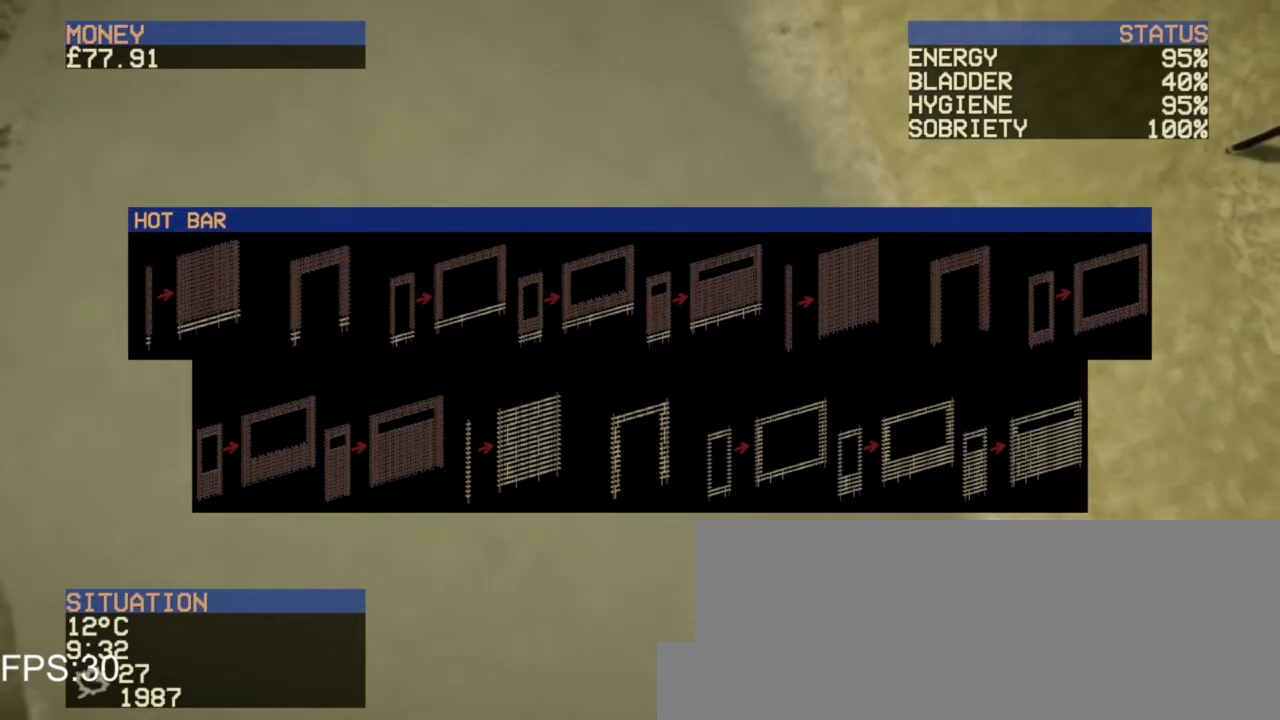
{"keys": [], "mouse": [], "events": [[160, "q", "up"]]}